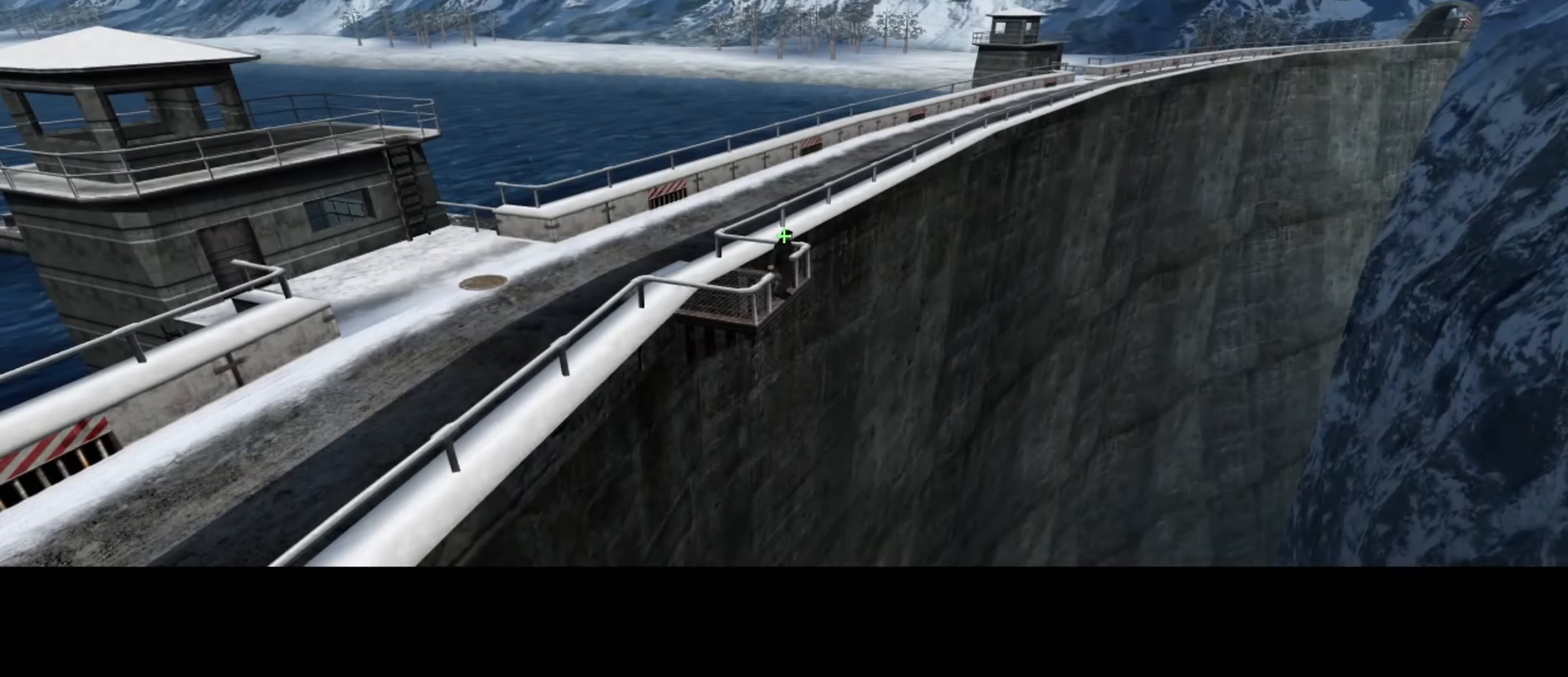
Gameplay with keyboard and mouse; each line is a JSON object with the keys and mouse buttons held at the frame after it. "events" lists presses ("down") and releases ("up") of "1", "2", "3", "4", "5", "a", "alt", "c", "ctrl", "d", "e", "f", "q", "r", "s", "shift", "space", "tab", "v", "w", "x", "z", "mouse_left", "mouse_middle", "mouse_right", "mouse_wheel_up" and "mouse_wheel_down" between this image and that frame as [ms after this image, input, new state], when the widget could be followed in between. "mouse_left", "mouse_middle", "mouse_right", "mouse_wheel_up", "mouse_wheel_down" = the "left", "middle", "right", "wheel_up", "wheel_down" buttons of the "mouse" list. No other keys are recorded. Not read: mouse_move.
{"keys": [], "mouse": [], "events": [[367, "mouse_left", "down"], [500, "mouse_left", "up"]]}
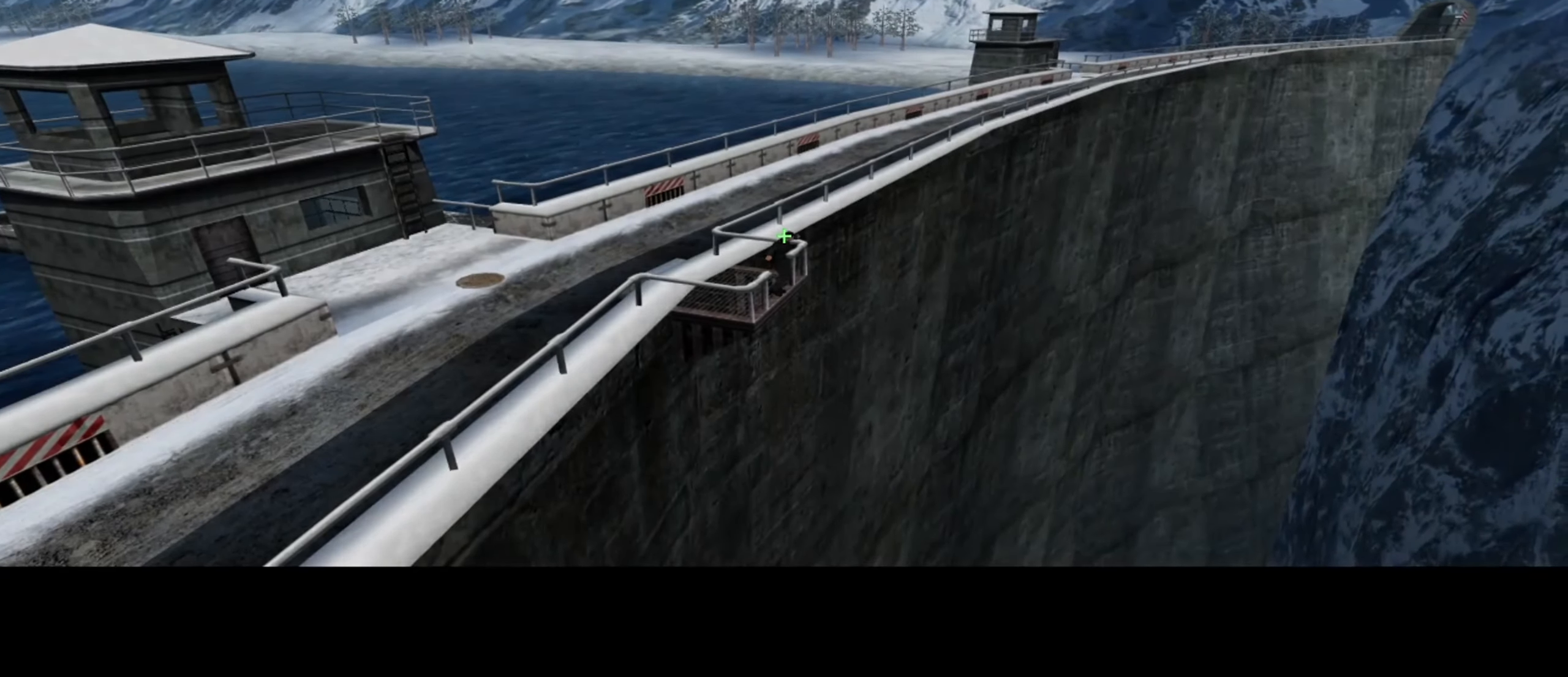
{"keys": [], "mouse": [], "events": []}
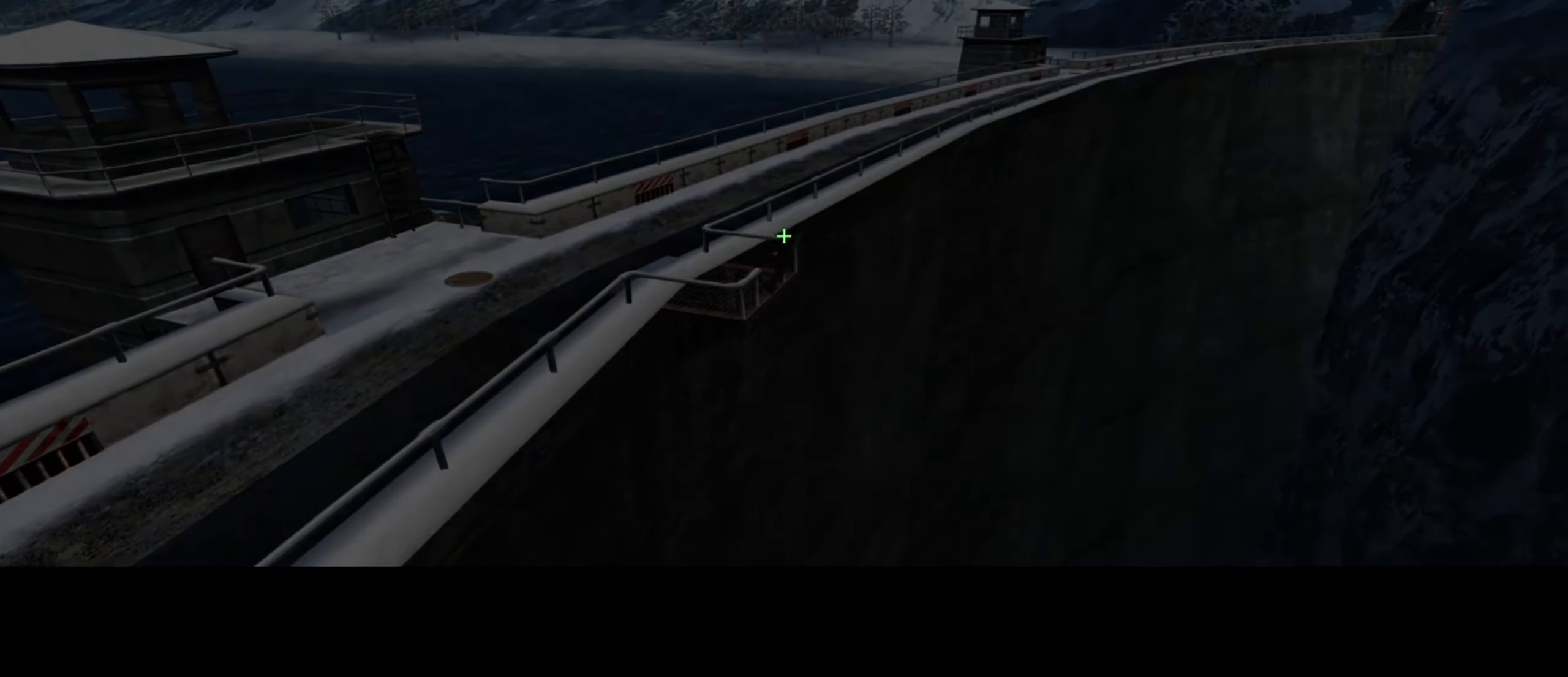
{"keys": [], "mouse": [], "events": []}
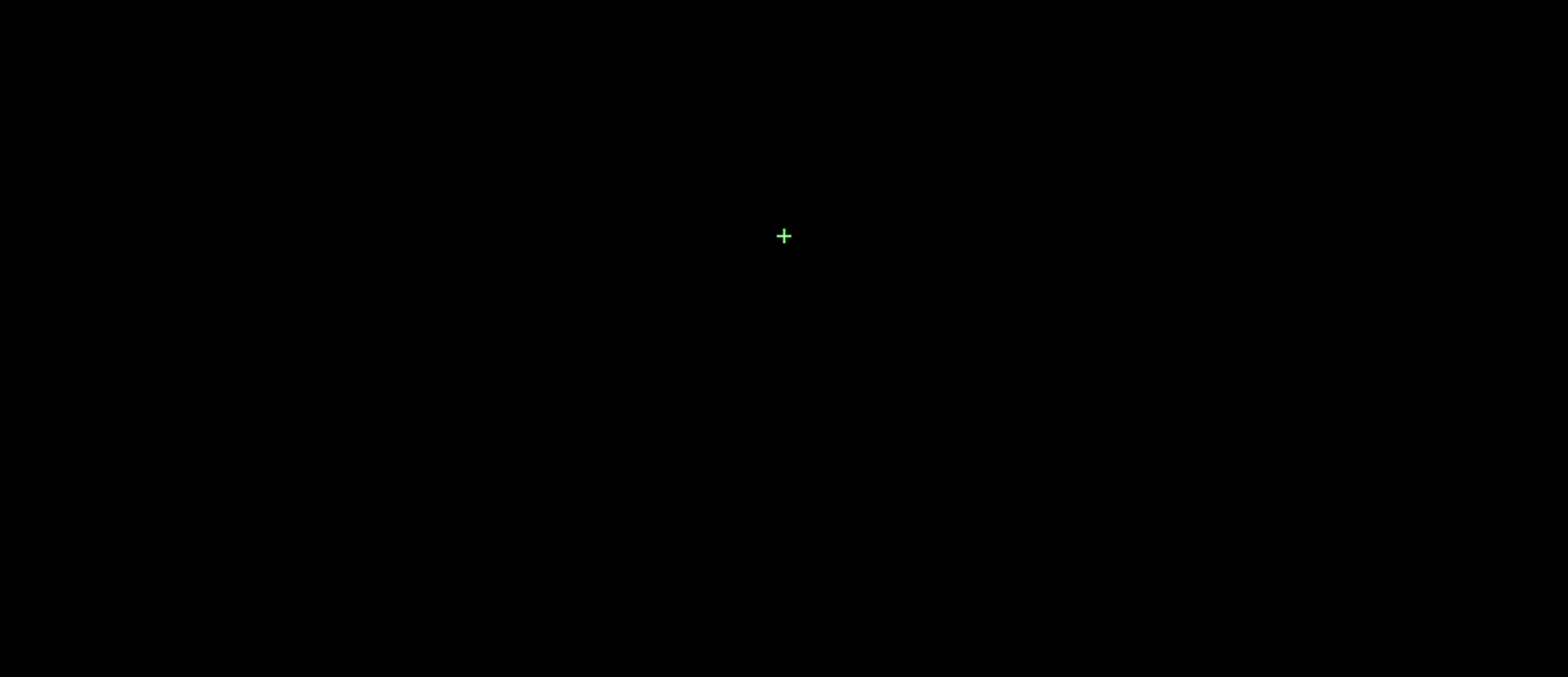
{"keys": [], "mouse": ["left"], "events": [[483, "mouse_left", "down"]]}
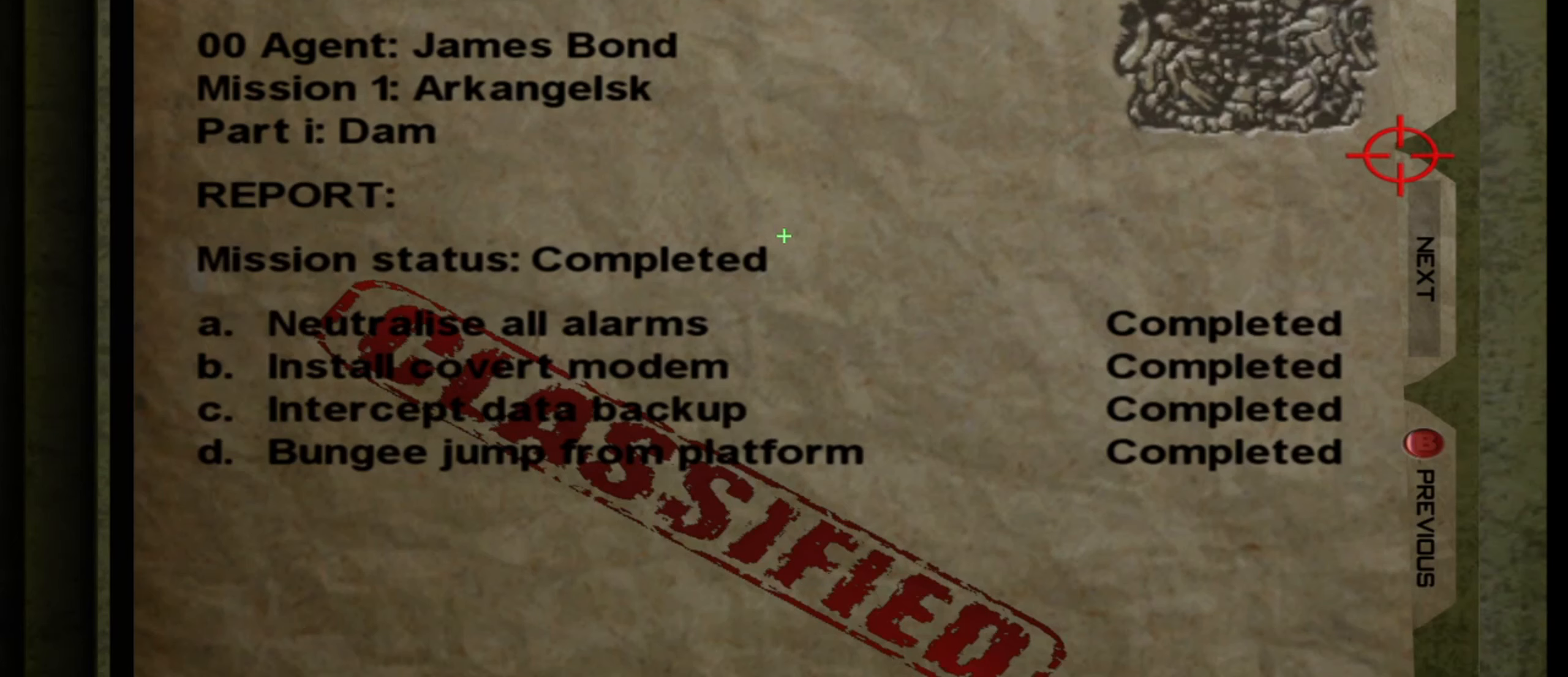
{"keys": [], "mouse": [], "events": [[83, "mouse_left", "up"]]}
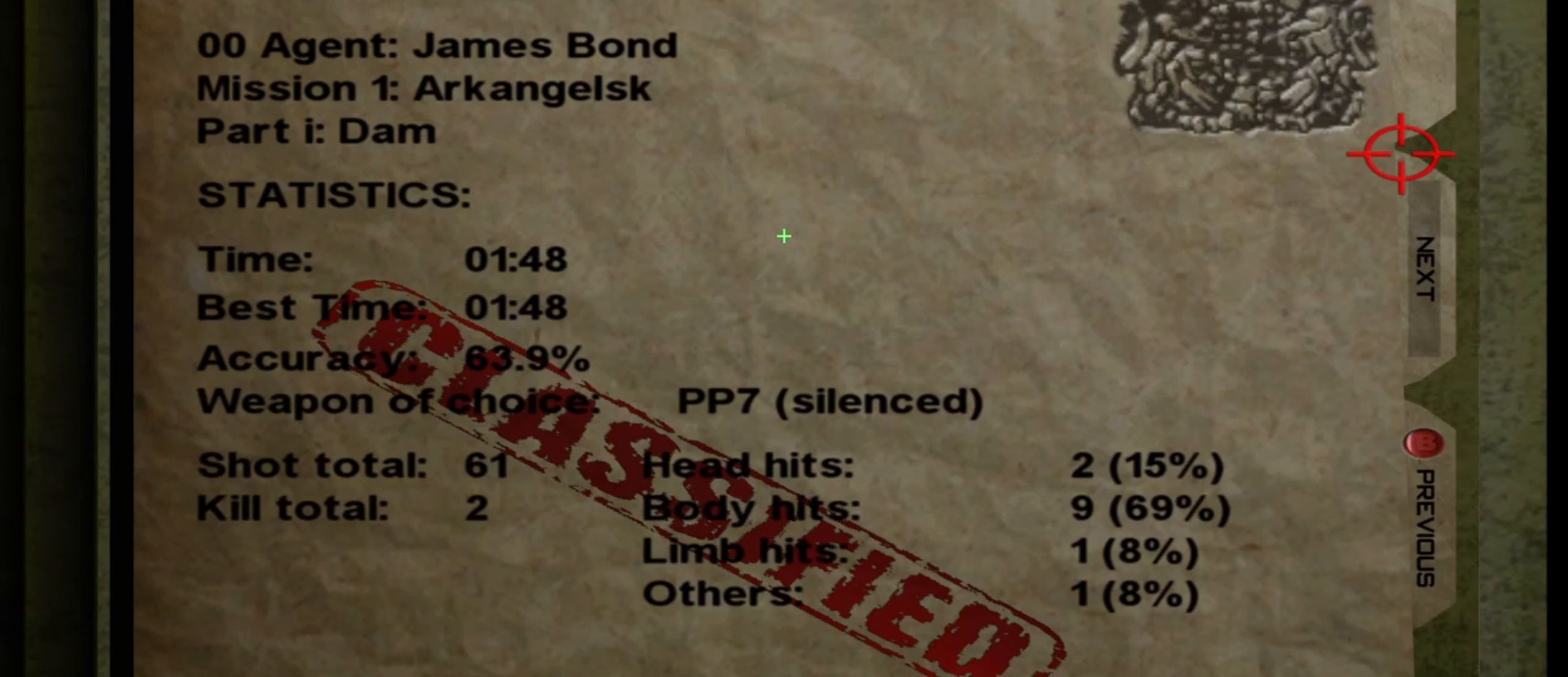
{"keys": [], "mouse": [], "events": []}
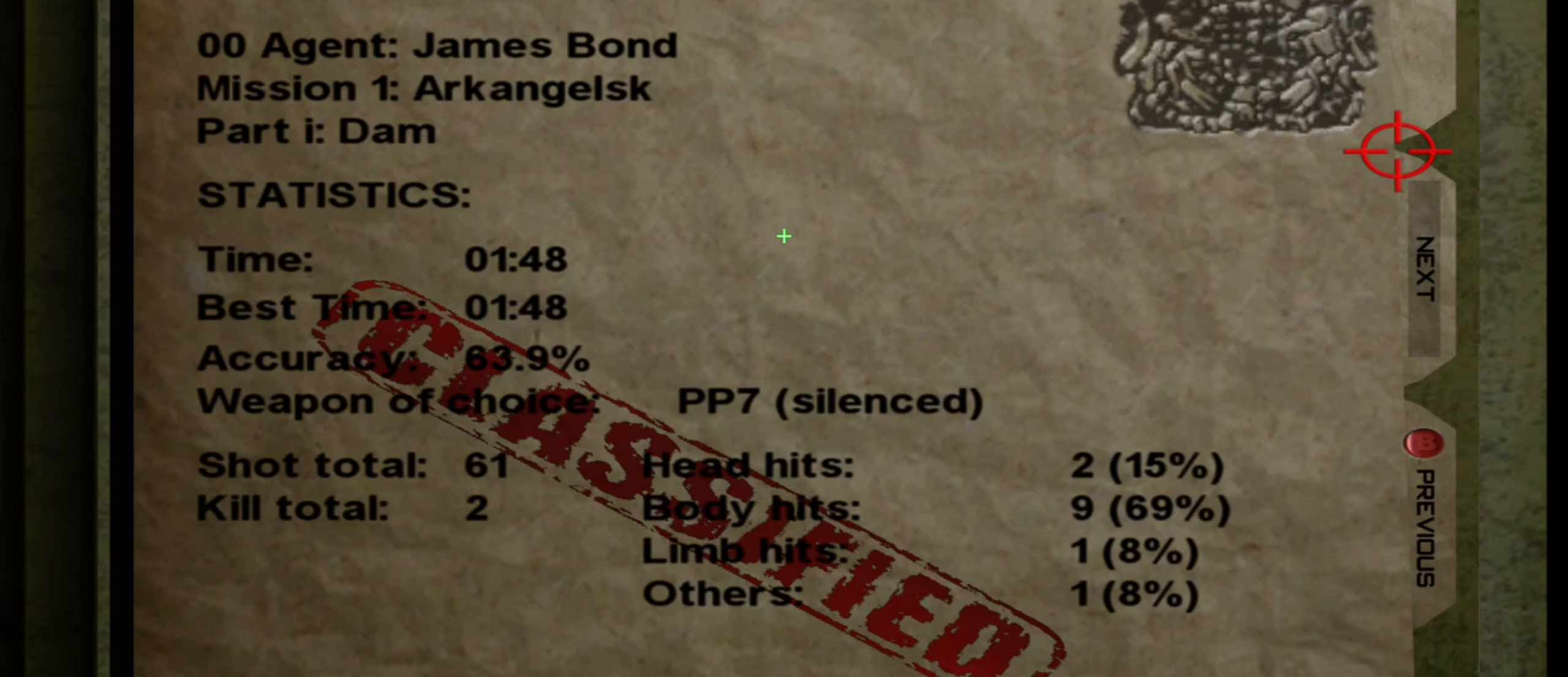
{"keys": [], "mouse": [], "events": []}
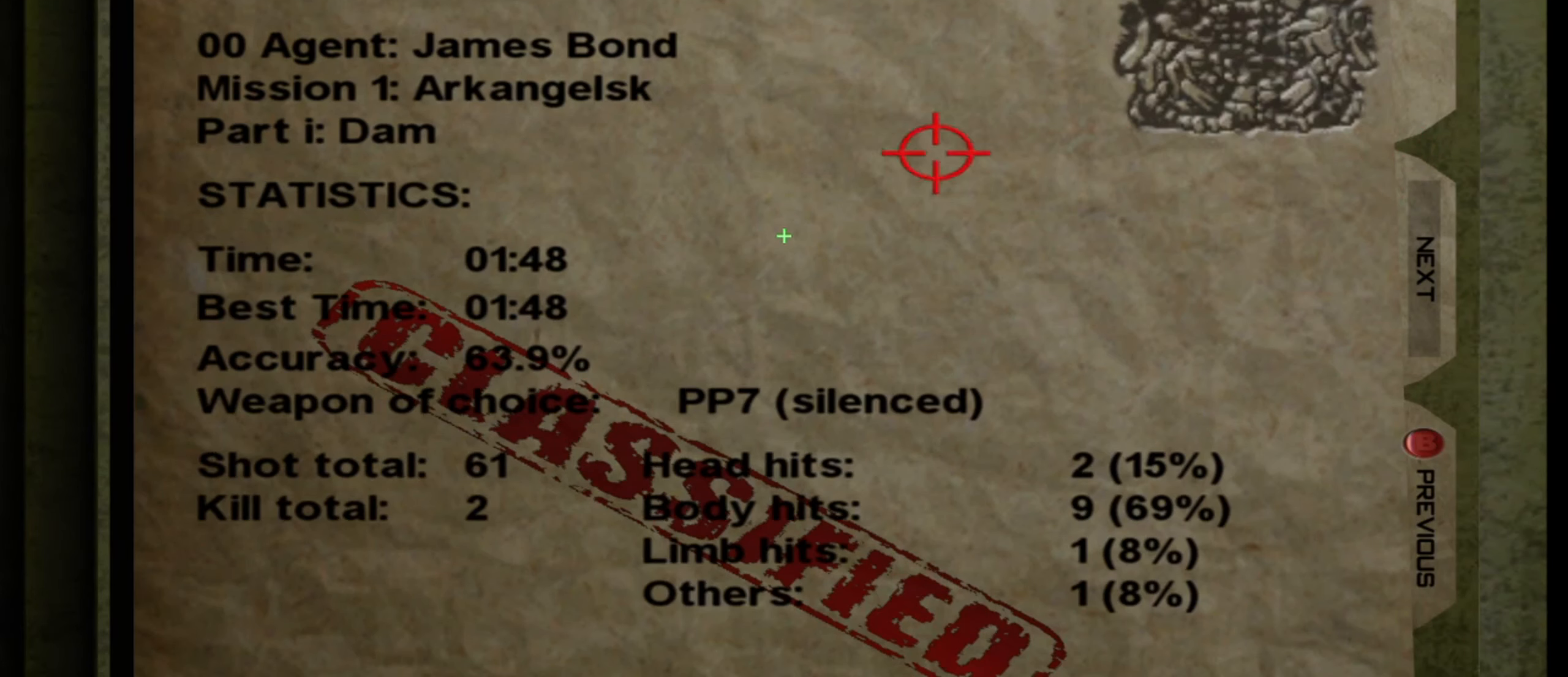
{"keys": [], "mouse": [], "events": []}
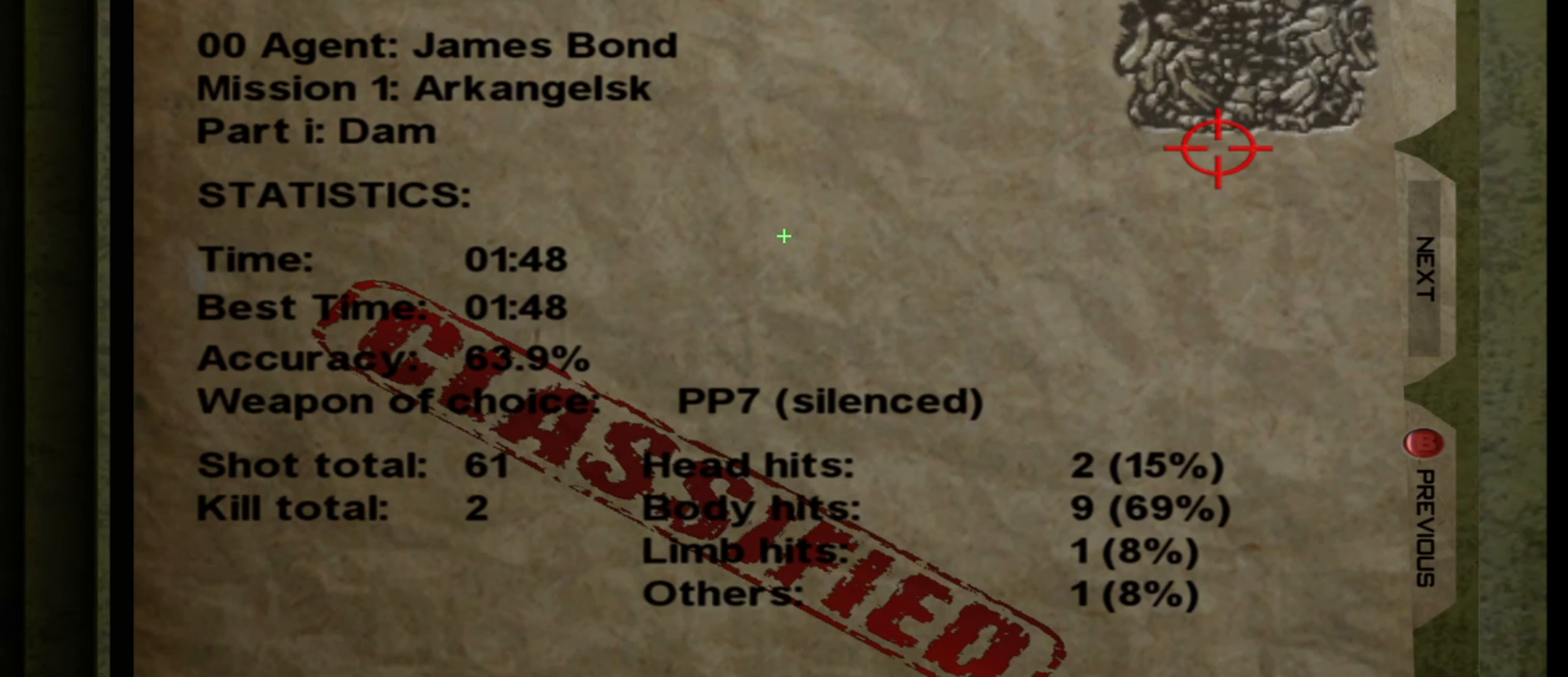
{"keys": [], "mouse": [], "events": []}
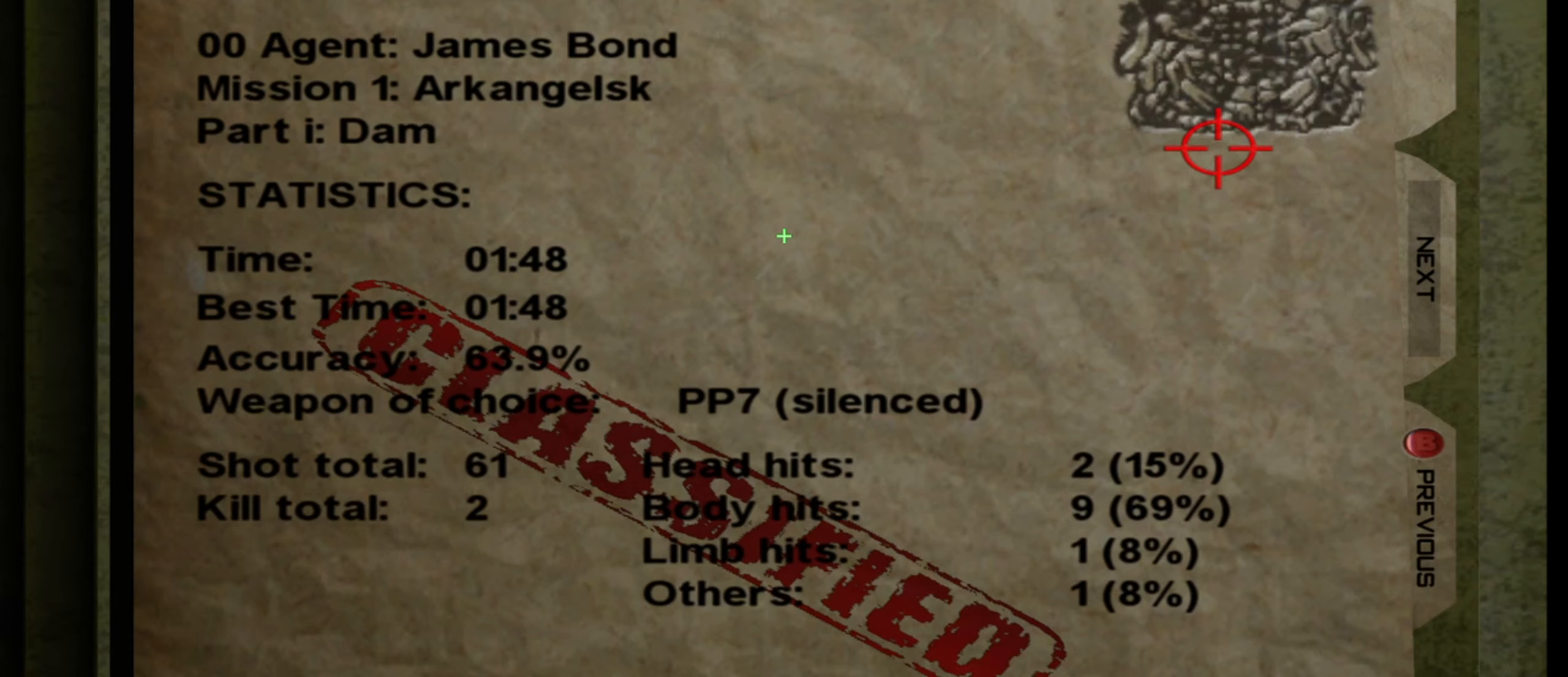
{"keys": [], "mouse": [], "events": []}
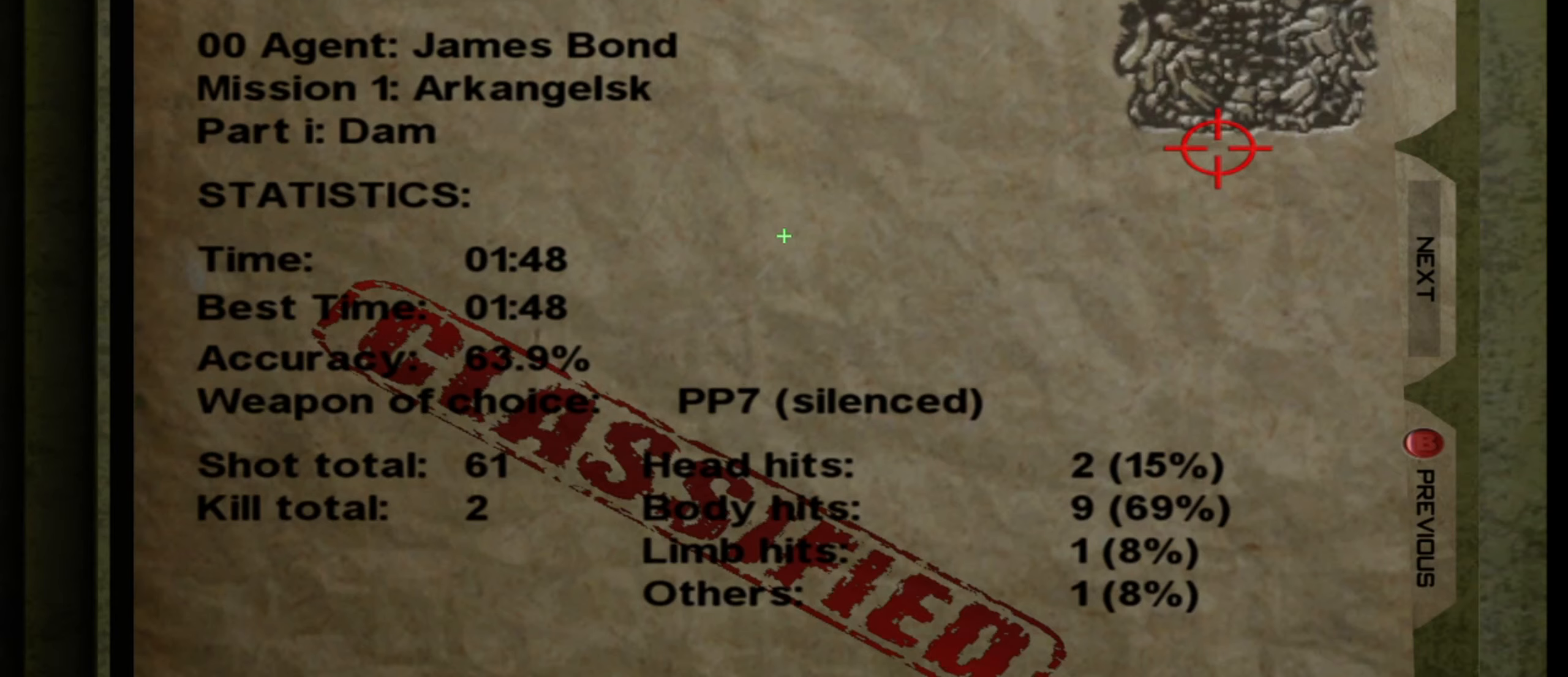
{"keys": [], "mouse": [], "events": []}